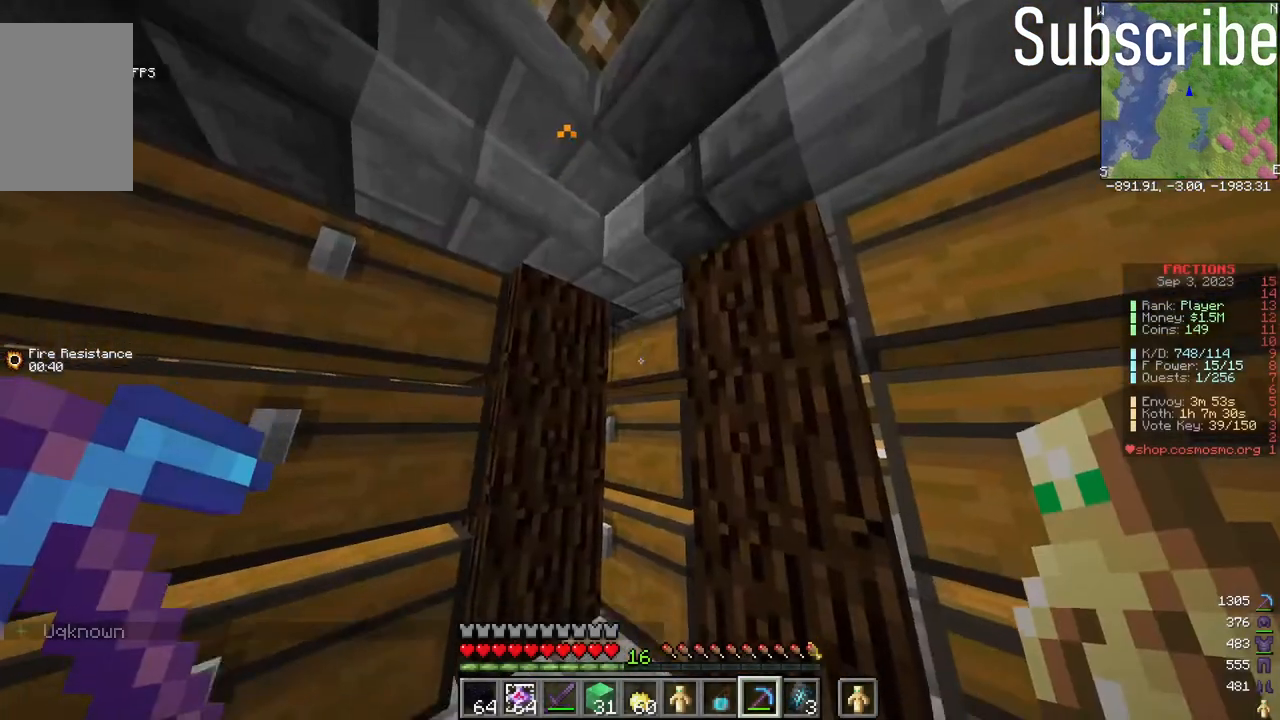
Gameplay with keyboard and mouse; each line is a JSON object with the keys and mouse buttons held at the frame after it. "events" lists presses ("down") and releases ("up") of "a", "d", "s", "space", "w", "mouse_left" and "mouse_right" between this image and that frame as [ms after this image, input, new state], when the widget could be followed in between. "mouse_left", "mouse_right" = the "left", "right" buttons of the "mouse" list. No other keys are recorded. Fast repeated clicks can show as one long hold. Mouse movement is not recorded.
{"keys": [], "mouse": [], "events": [[167, "mouse_right", "down"], [217, "mouse_right", "up"]]}
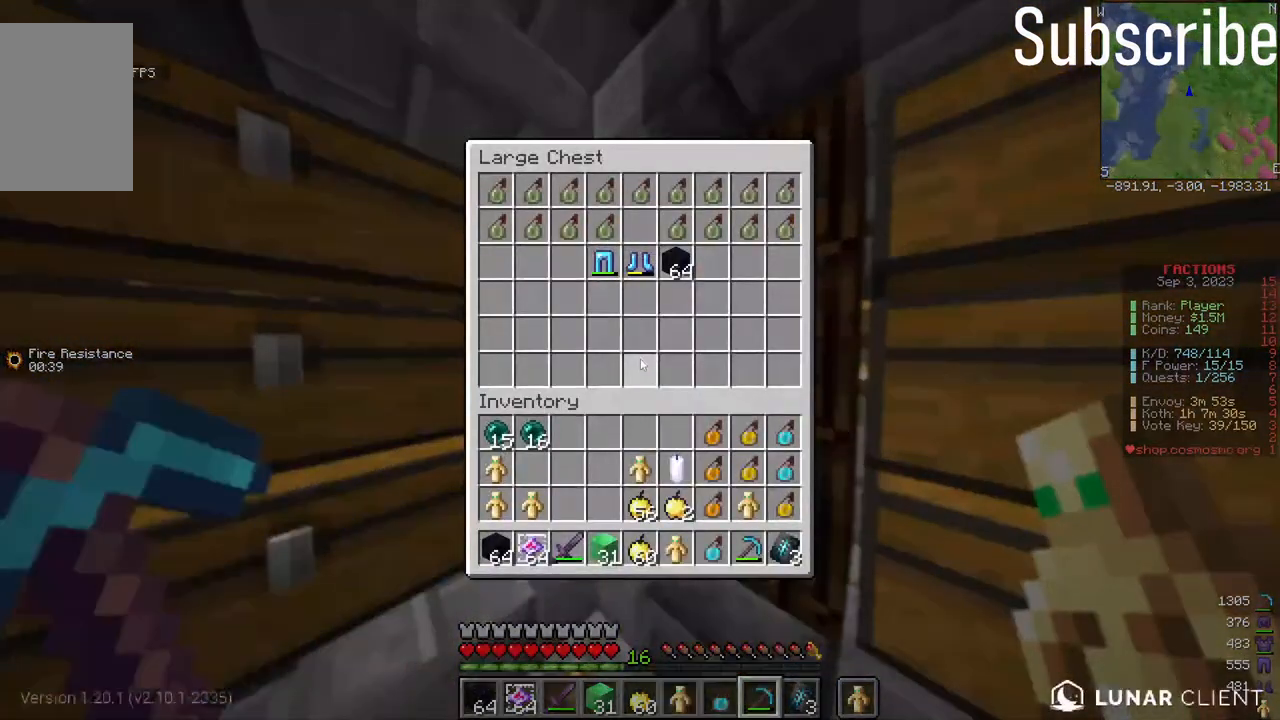
{"keys": [], "mouse": [], "events": [[267, "mouse_right", "down"], [317, "mouse_right", "up"]]}
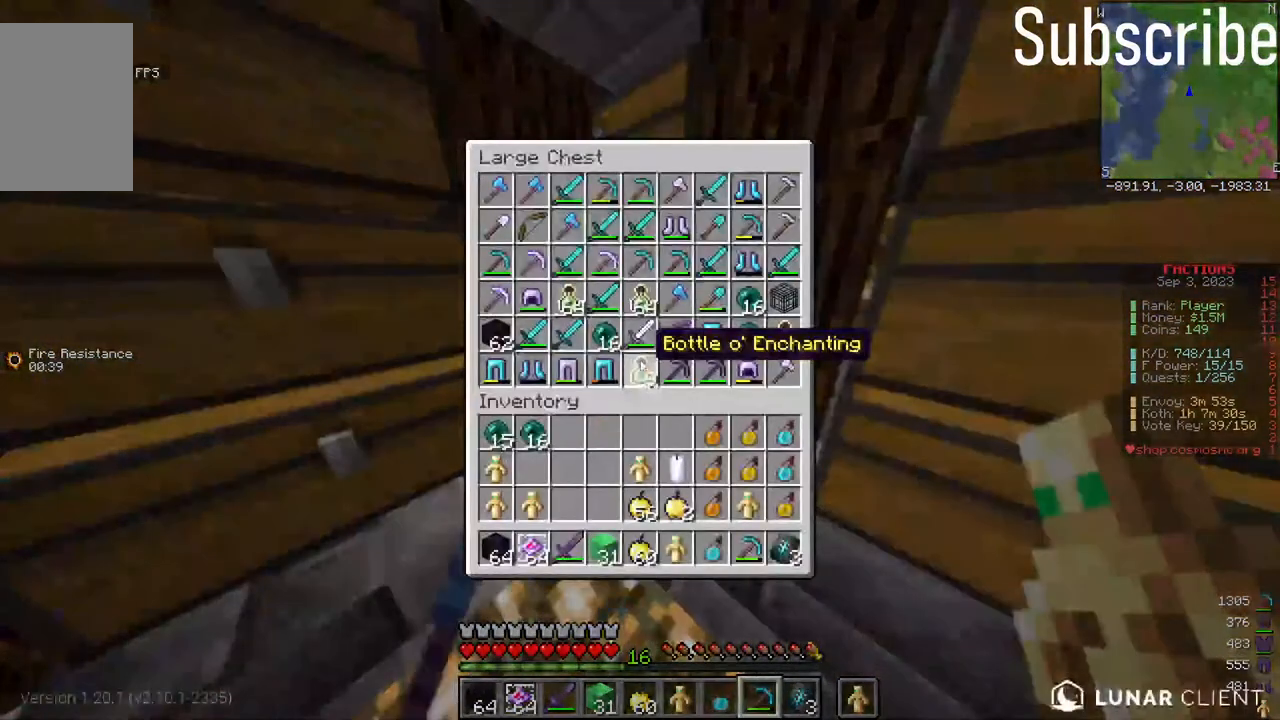
{"keys": [], "mouse": [], "events": []}
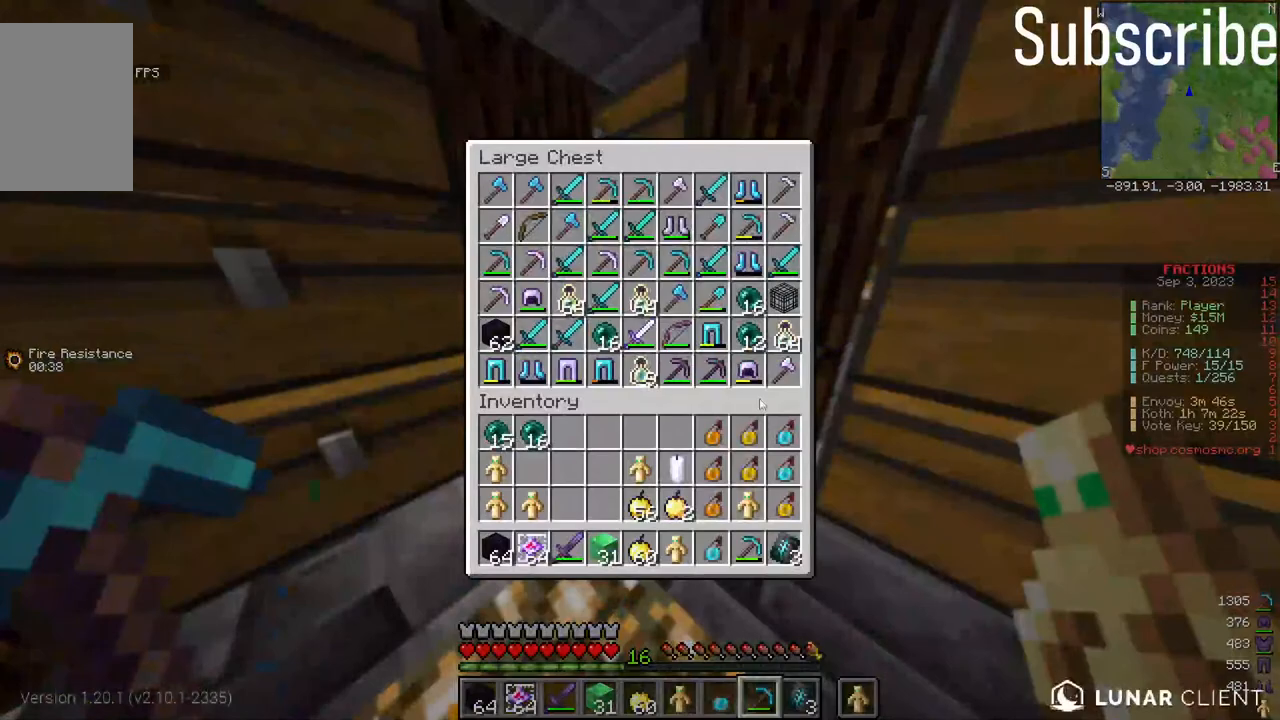
{"keys": [], "mouse": [], "events": []}
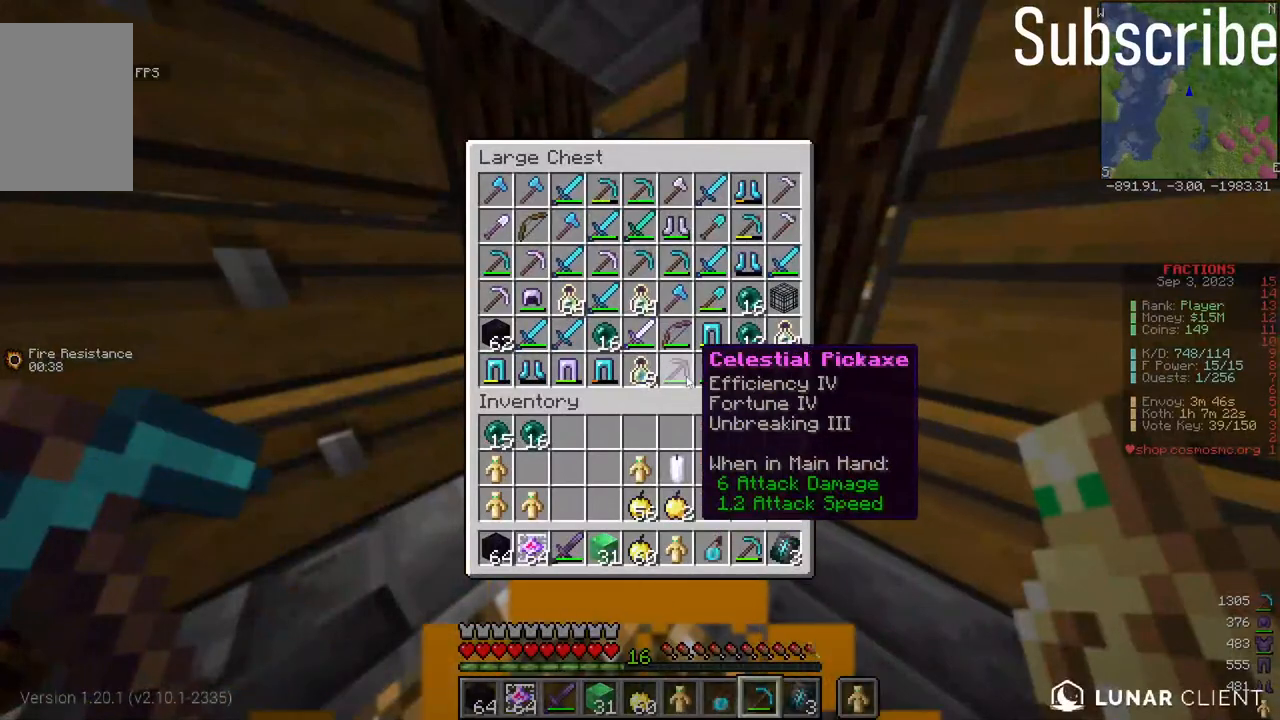
{"keys": [], "mouse": [], "events": [[450, "mouse_right", "down"], [500, "mouse_right", "up"]]}
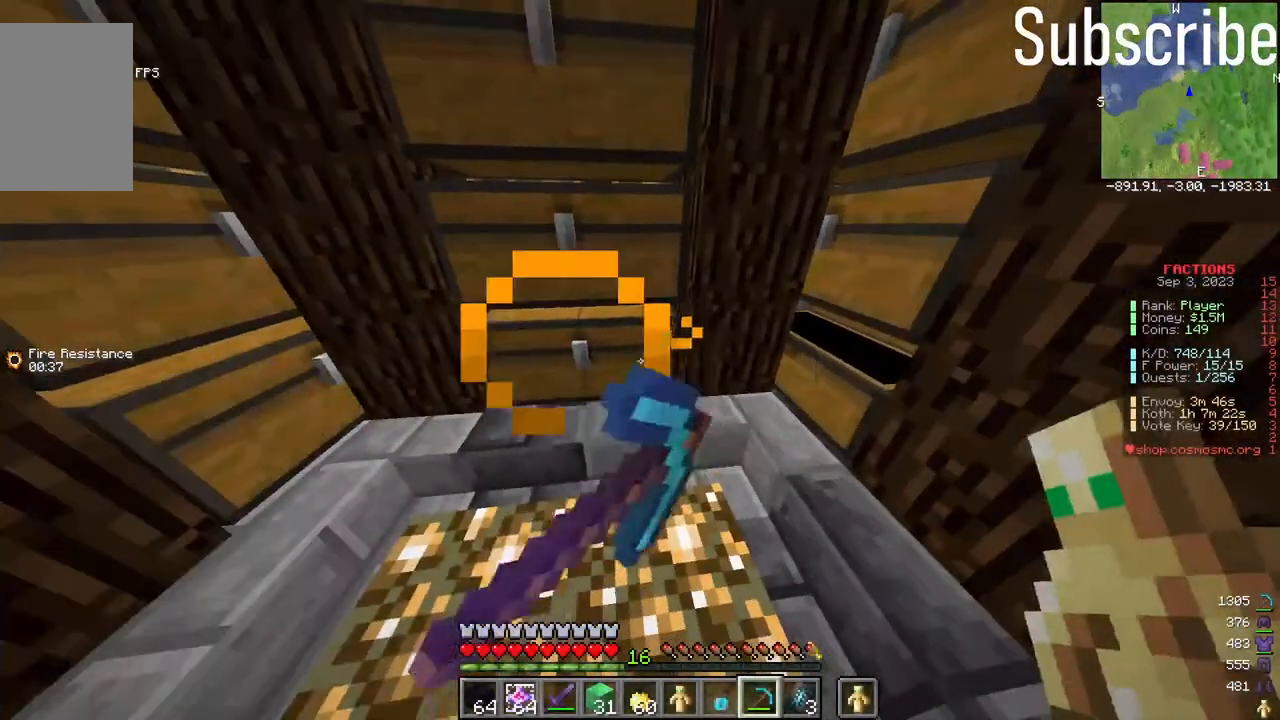
{"keys": [], "mouse": [], "events": []}
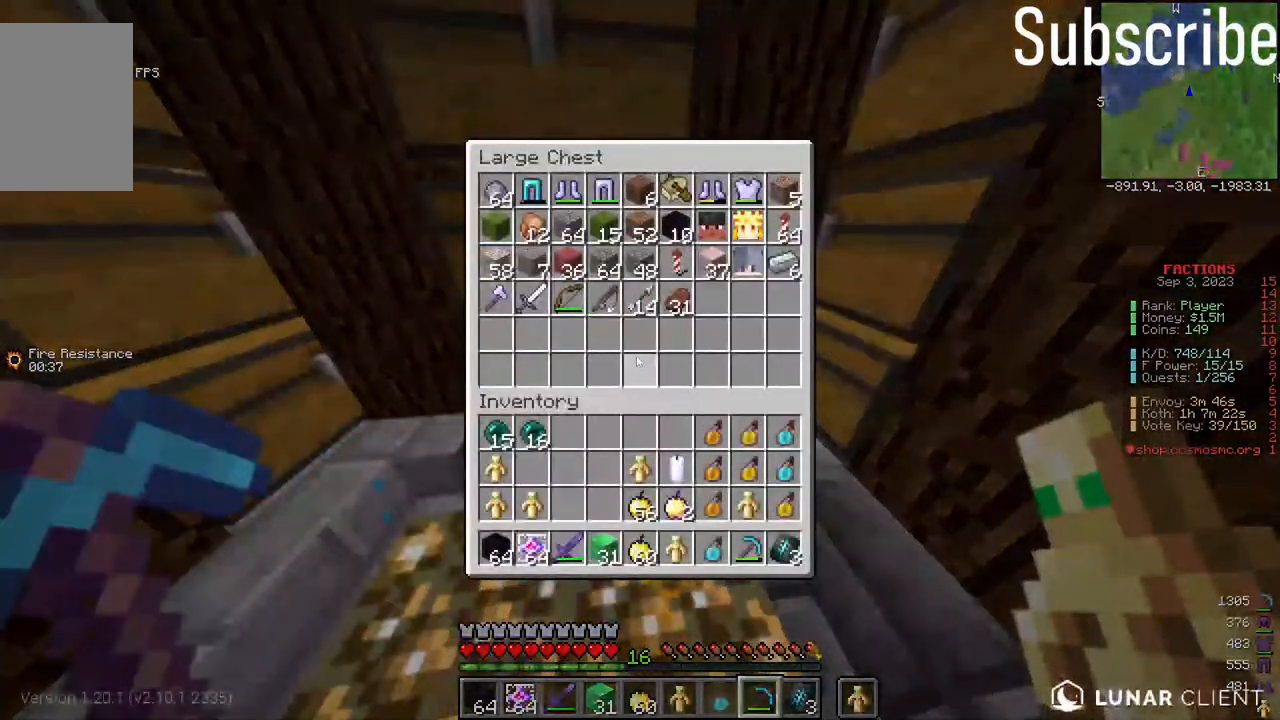
{"keys": [], "mouse": [], "events": []}
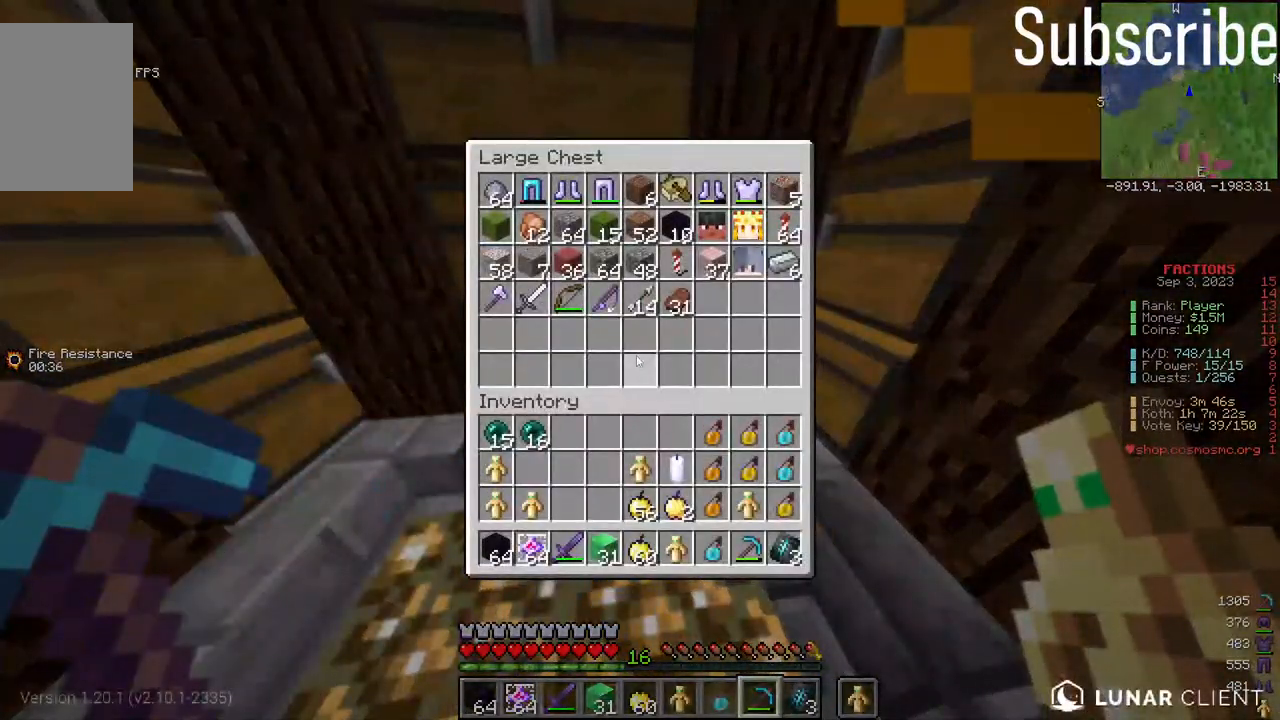
{"keys": [], "mouse": [], "events": []}
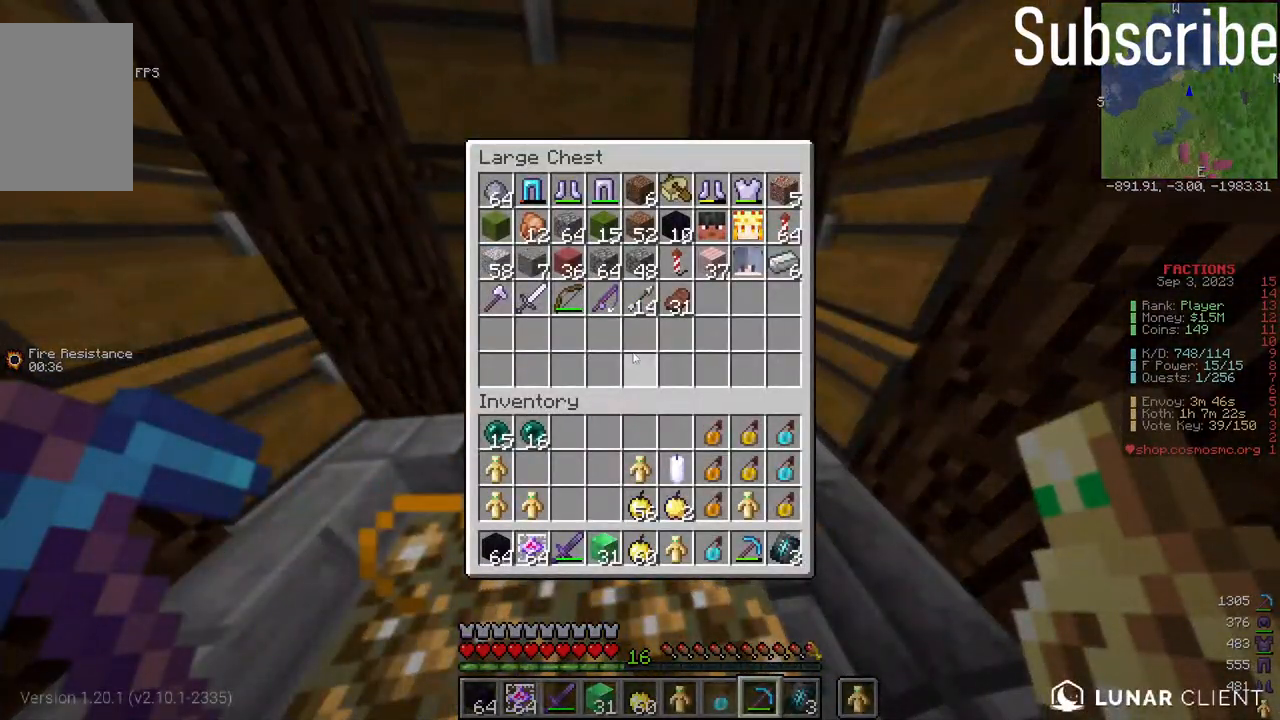
{"keys": [], "mouse": [], "events": [[133, "mouse_right", "down"], [317, "mouse_right", "up"]]}
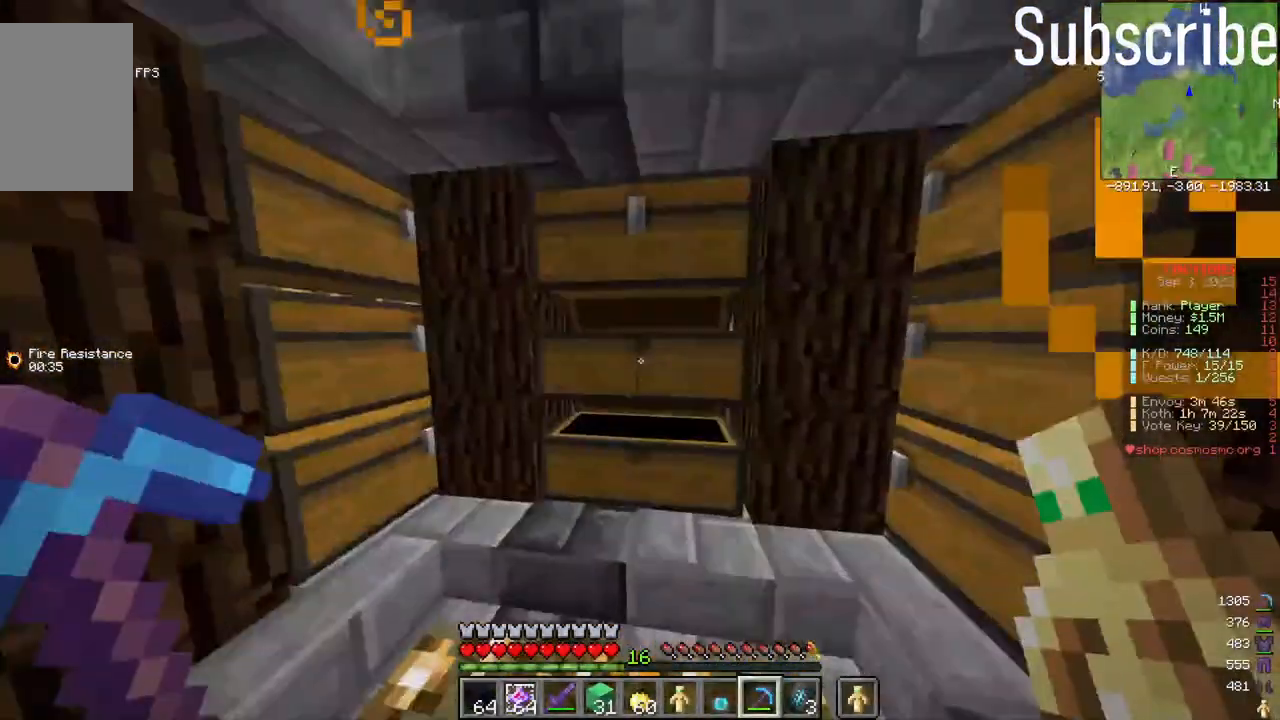
{"keys": [], "mouse": ["right"], "events": [[133, "mouse_right", "down"], [233, "mouse_right", "up"], [500, "mouse_right", "down"]]}
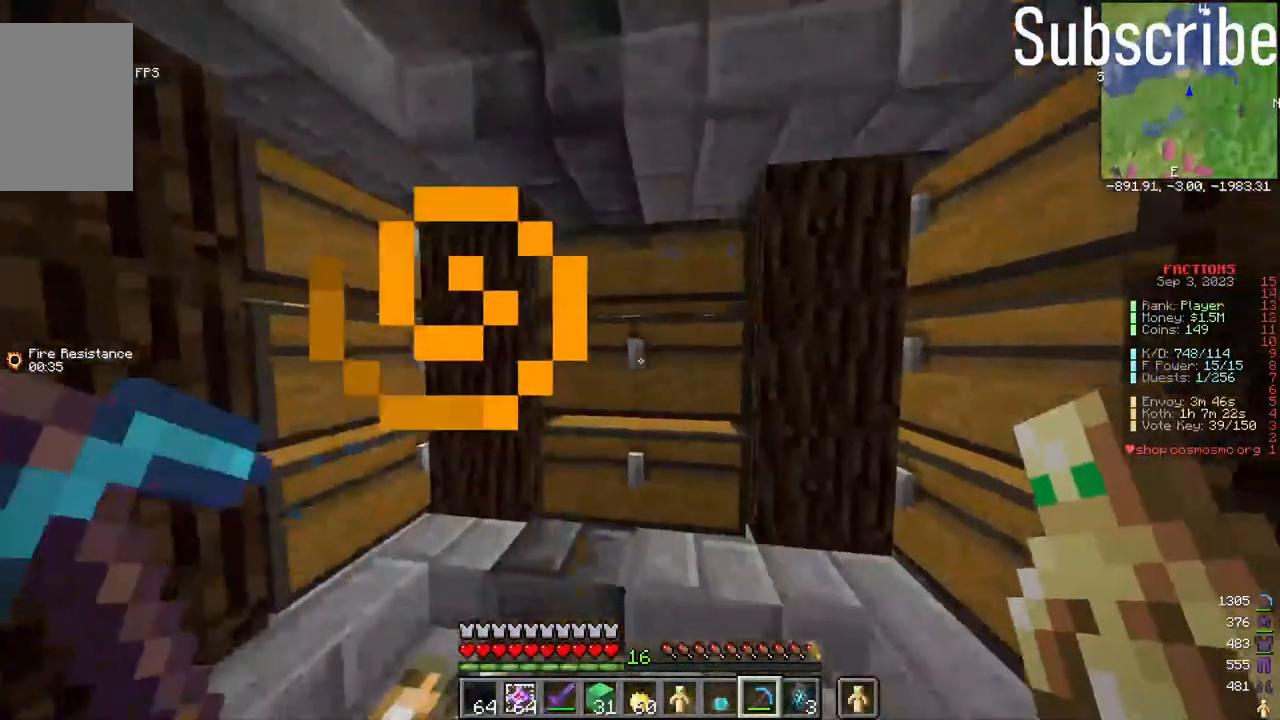
{"keys": [], "mouse": [], "events": [[117, "mouse_right", "up"]]}
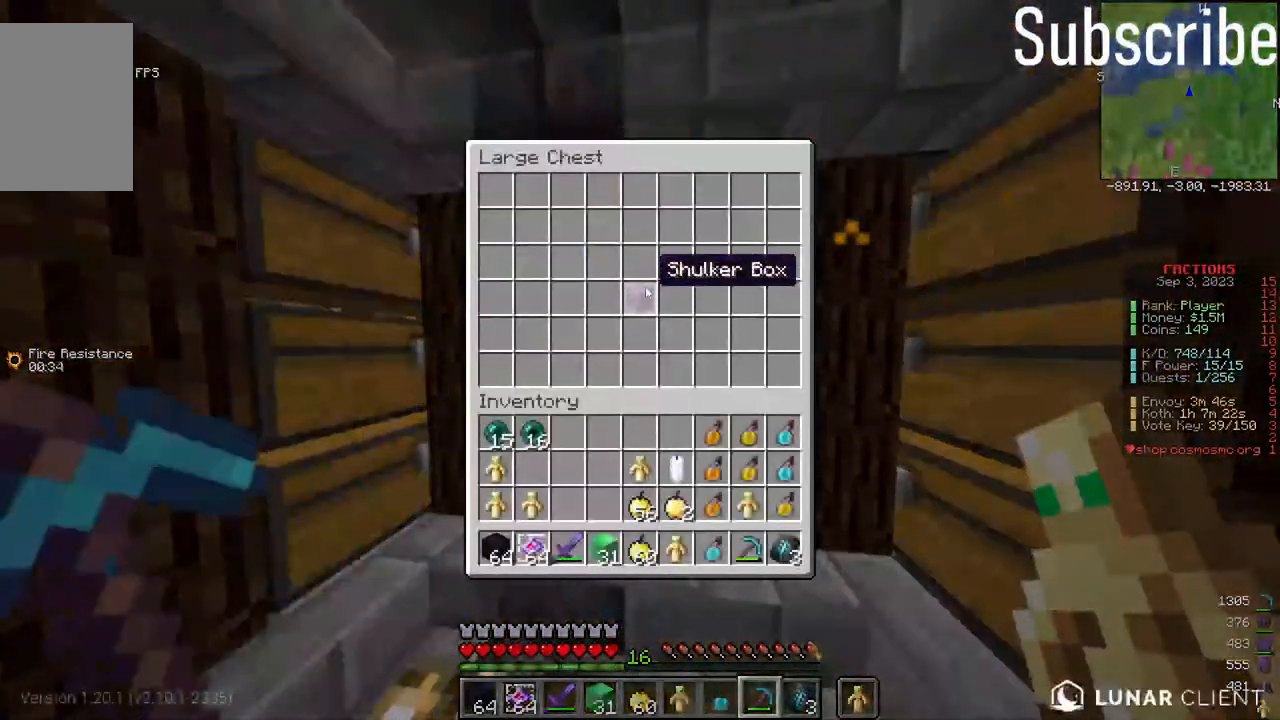
{"keys": [], "mouse": [], "events": [[300, "mouse_right", "down"], [350, "mouse_right", "up"]]}
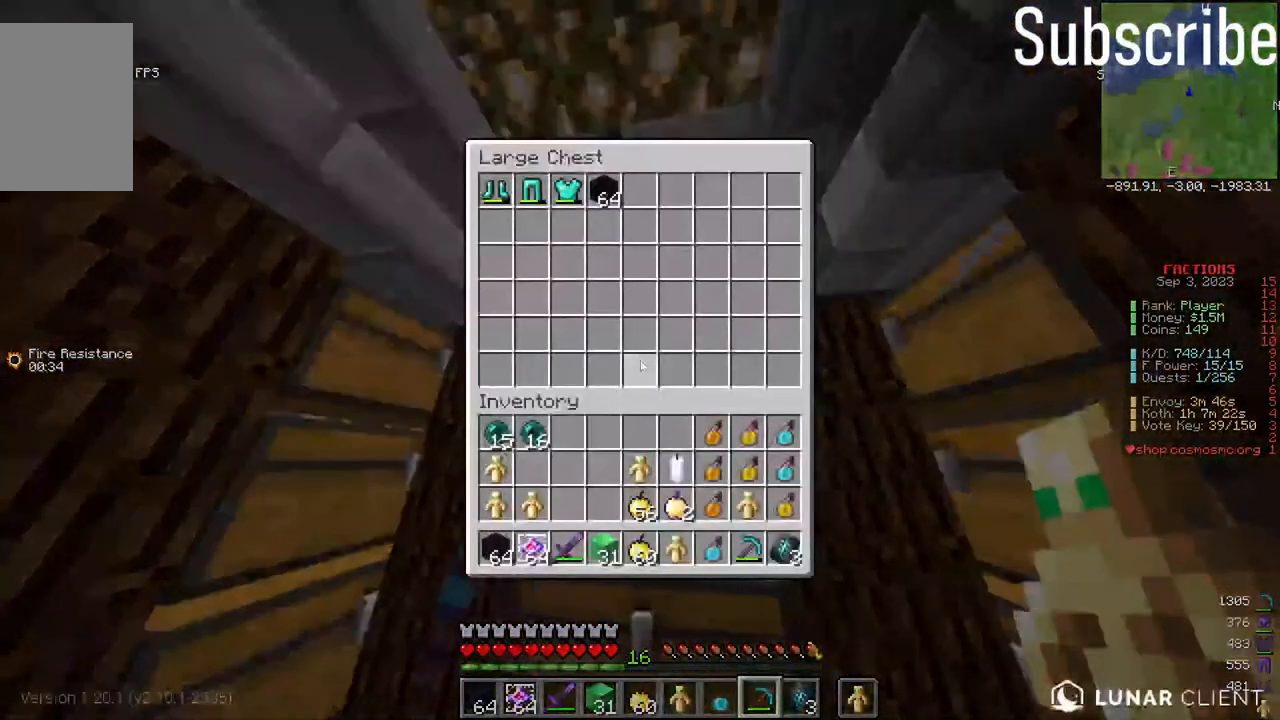
{"keys": [], "mouse": [], "events": [[333, "w", "down"], [383, "mouse_right", "down"], [433, "w", "up"], [483, "mouse_right", "up"]]}
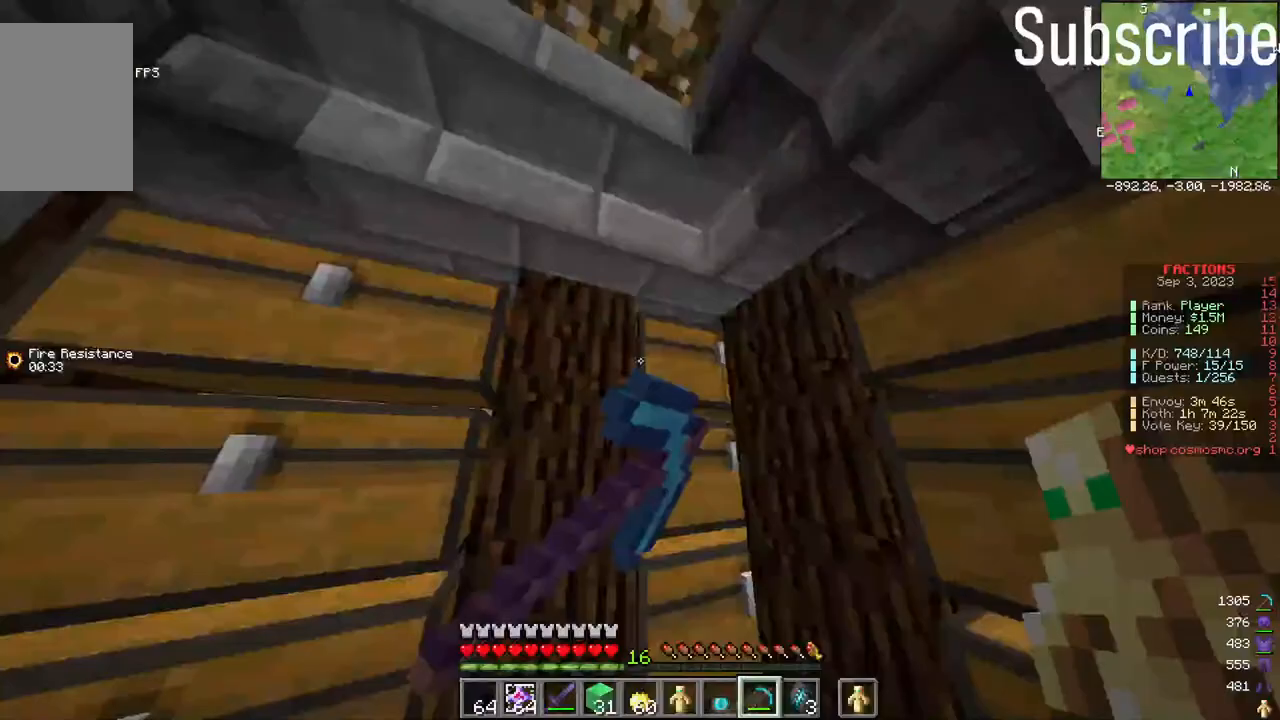
{"keys": [], "mouse": ["right"], "events": [[417, "mouse_right", "down"]]}
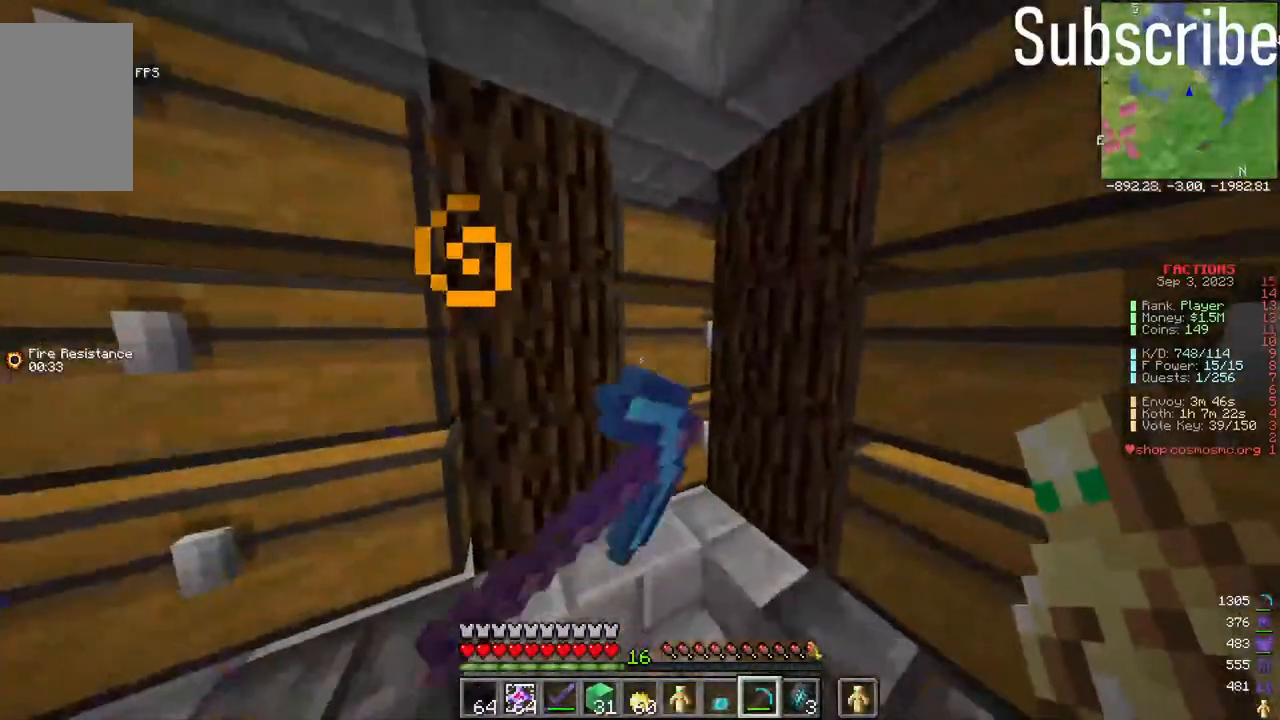
{"keys": [], "mouse": [], "events": [[17, "mouse_right", "up"], [400, "mouse_right", "down"], [450, "mouse_right", "up"]]}
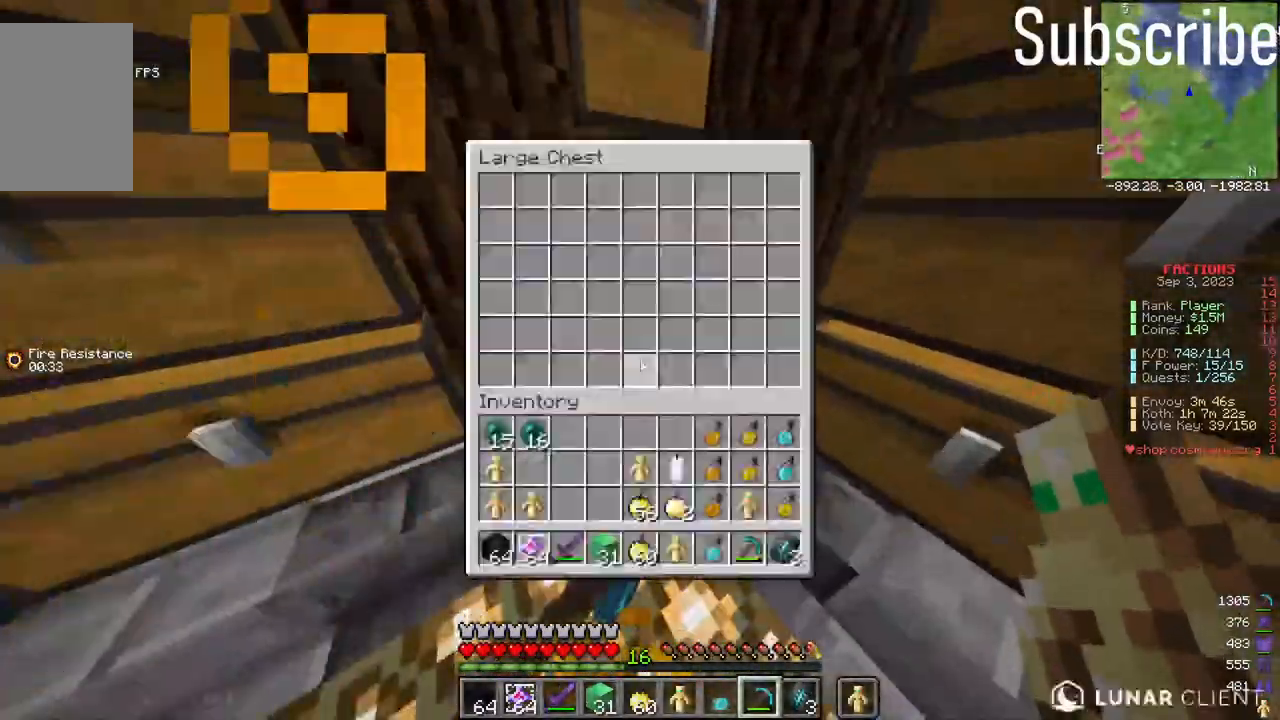
{"keys": [], "mouse": [], "events": [[217, "a", "down"], [300, "mouse_right", "down"], [367, "a", "up"], [433, "mouse_right", "up"]]}
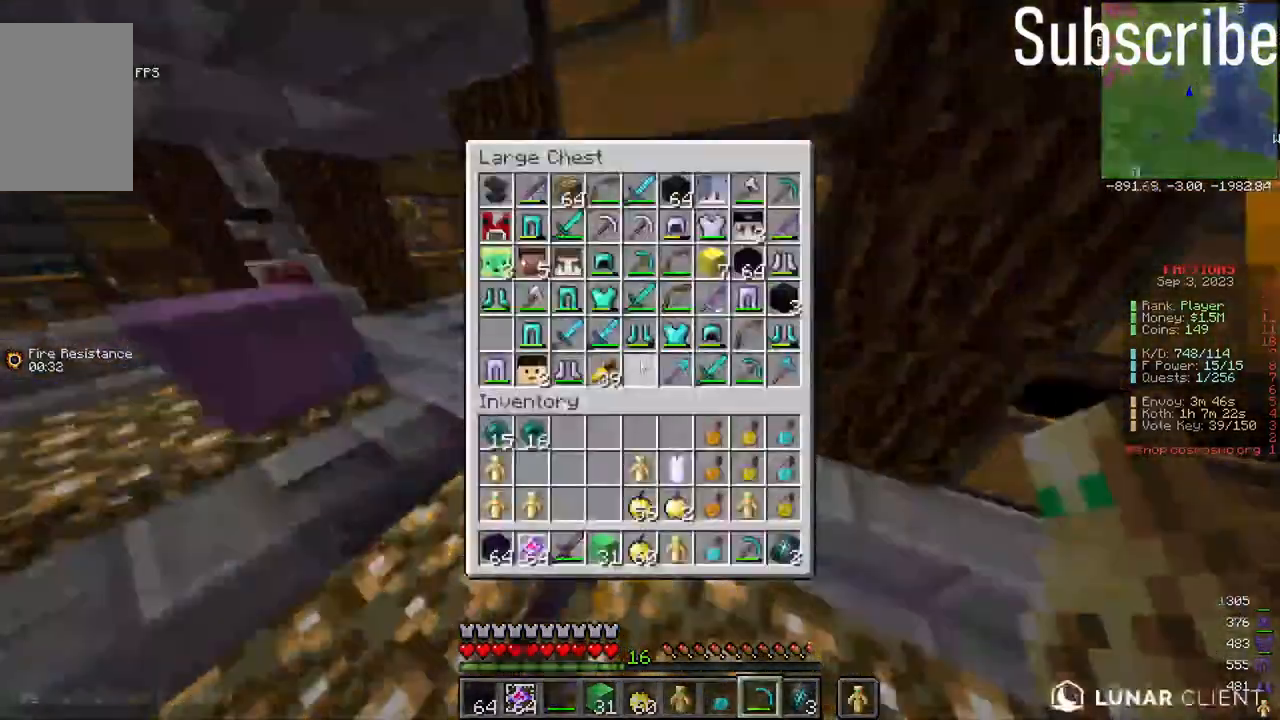
{"keys": [], "mouse": [], "events": [[250, "mouse_right", "down"], [367, "mouse_right", "up"]]}
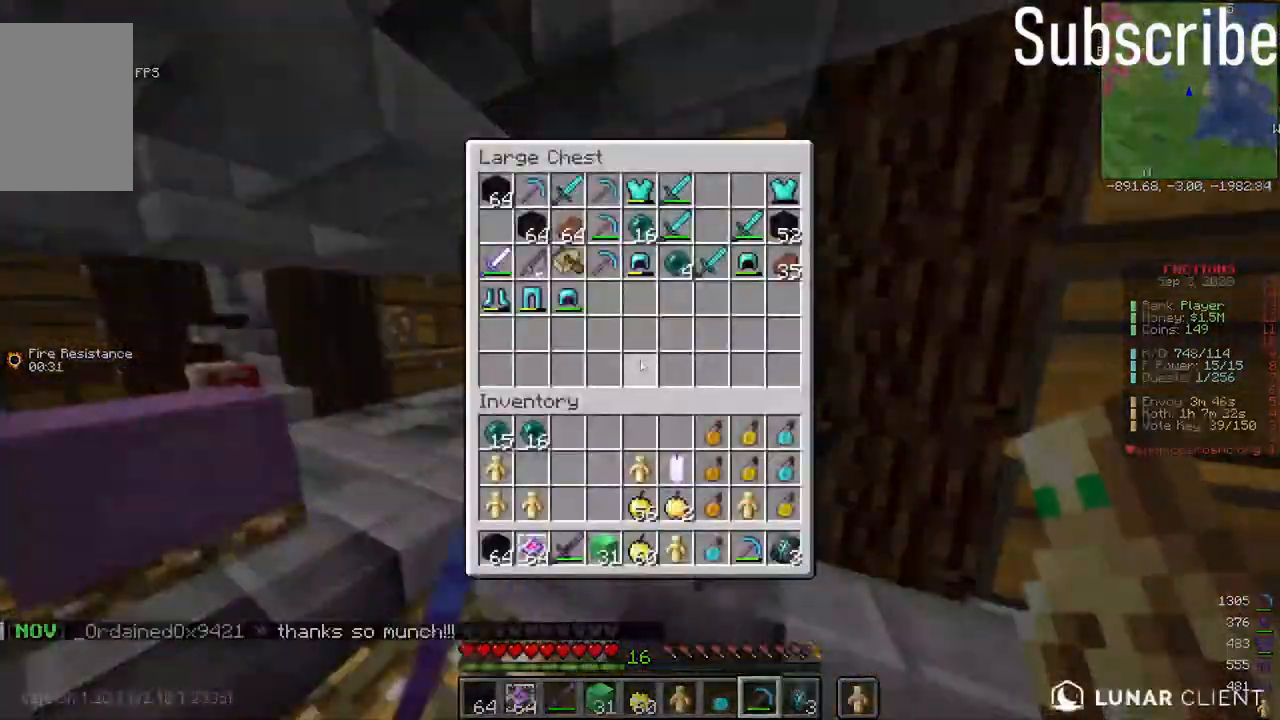
{"keys": [], "mouse": [], "events": [[283, "mouse_right", "down"], [383, "mouse_right", "up"]]}
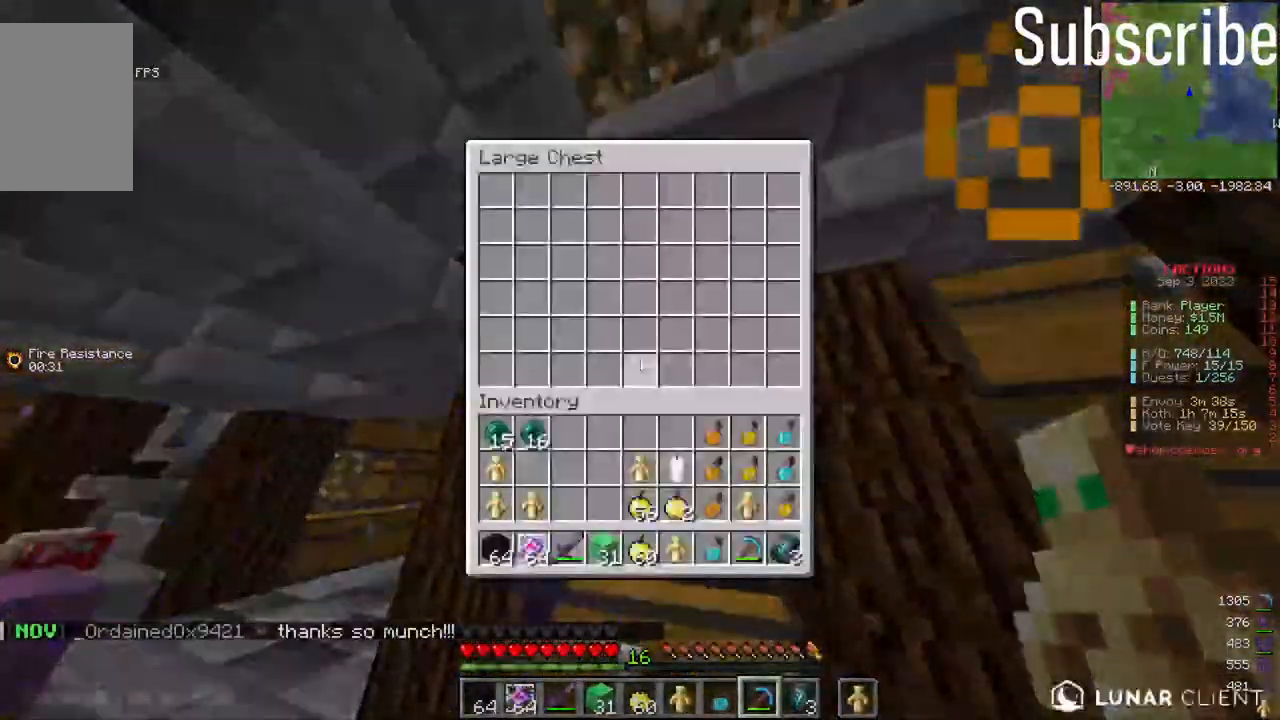
{"keys": ["w"], "mouse": [], "events": [[317, "w", "down"]]}
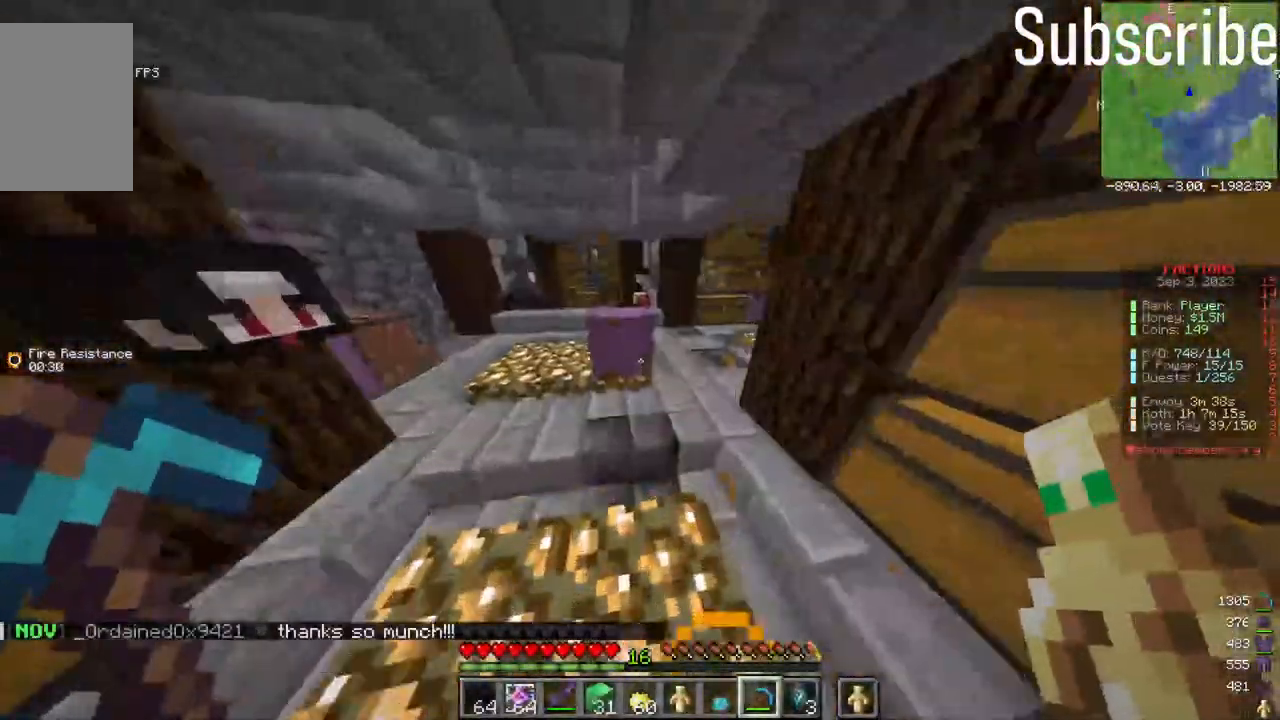
{"keys": ["w"], "mouse": [], "events": [[83, "mouse_right", "down"], [183, "mouse_right", "up"], [183, "w", "up"], [450, "w", "down"]]}
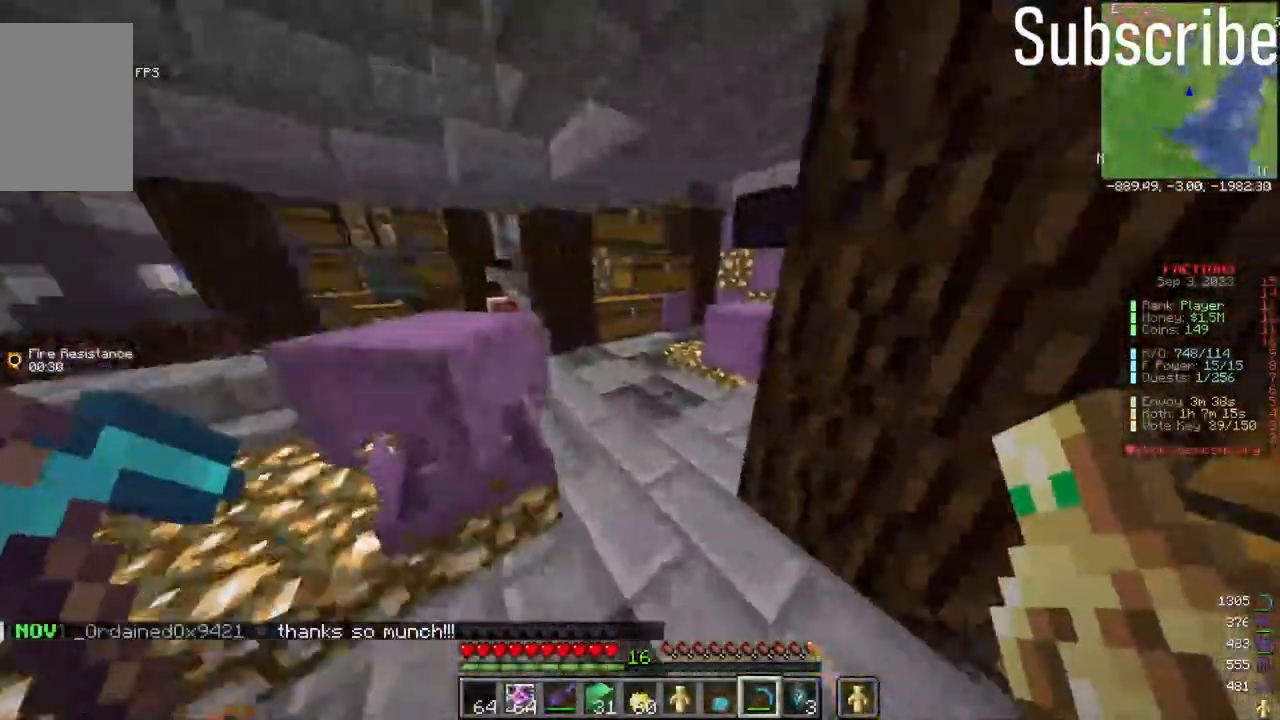
{"keys": [], "mouse": [], "events": [[400, "mouse_right", "down"], [417, "w", "up"], [467, "mouse_right", "up"]]}
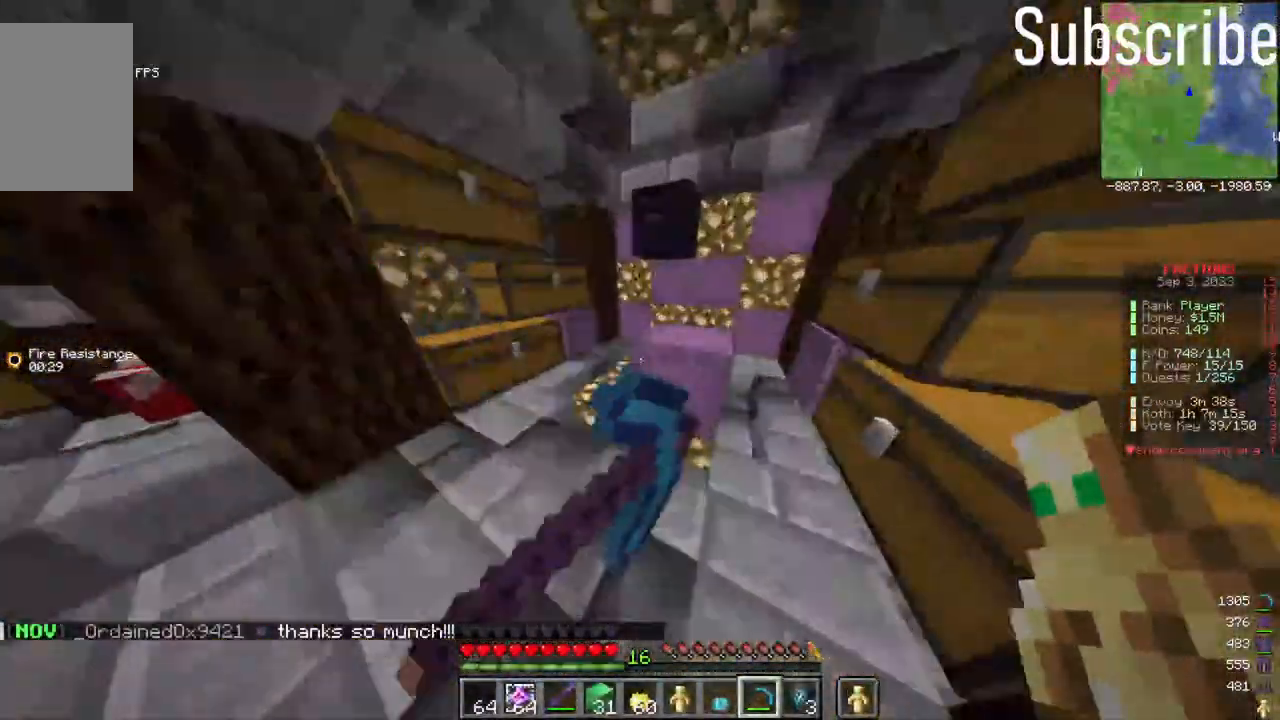
{"keys": ["w"], "mouse": [], "events": [[350, "w", "down"]]}
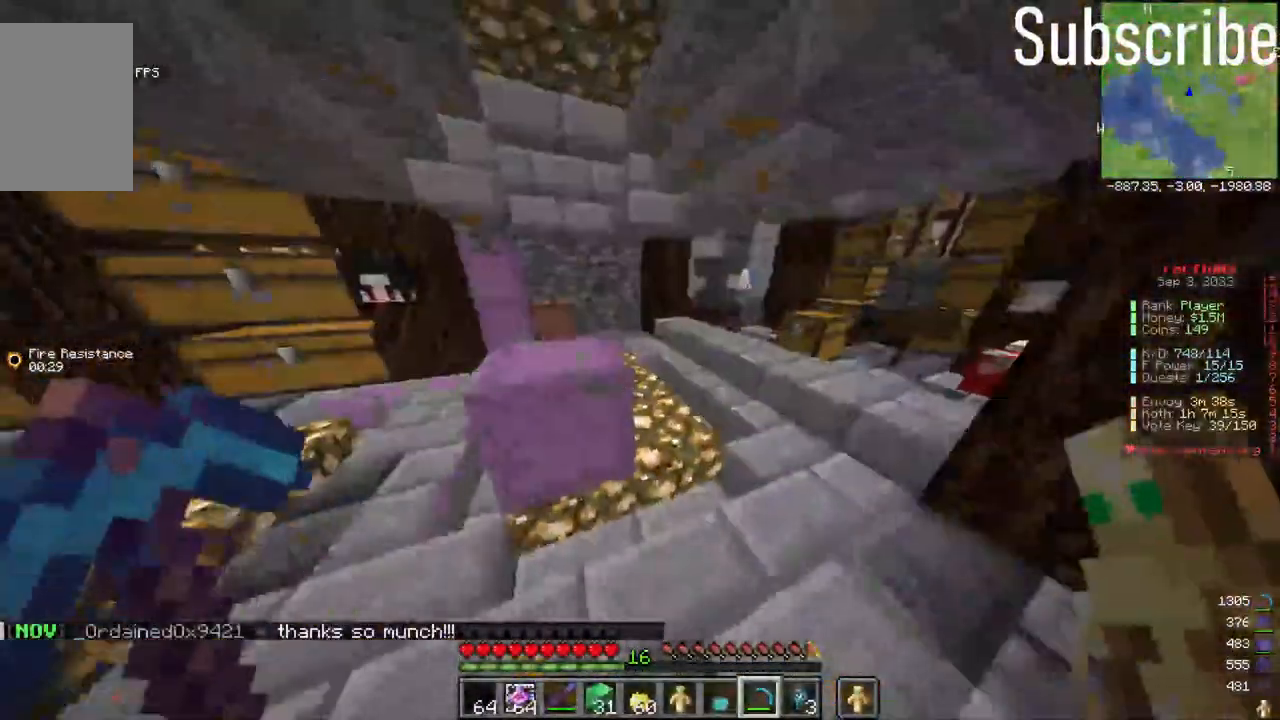
{"keys": ["w"], "mouse": [], "events": []}
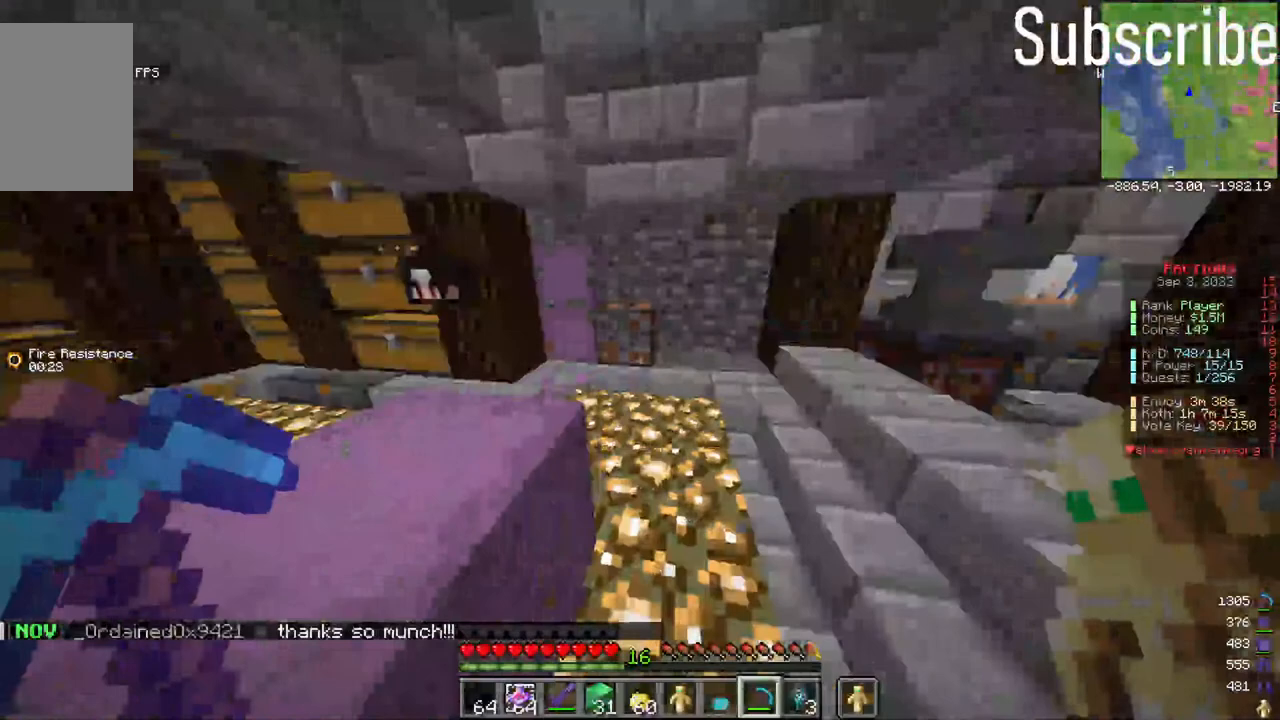
{"keys": [], "mouse": [], "events": [[167, "mouse_right", "down"], [283, "w", "up"], [333, "mouse_right", "up"]]}
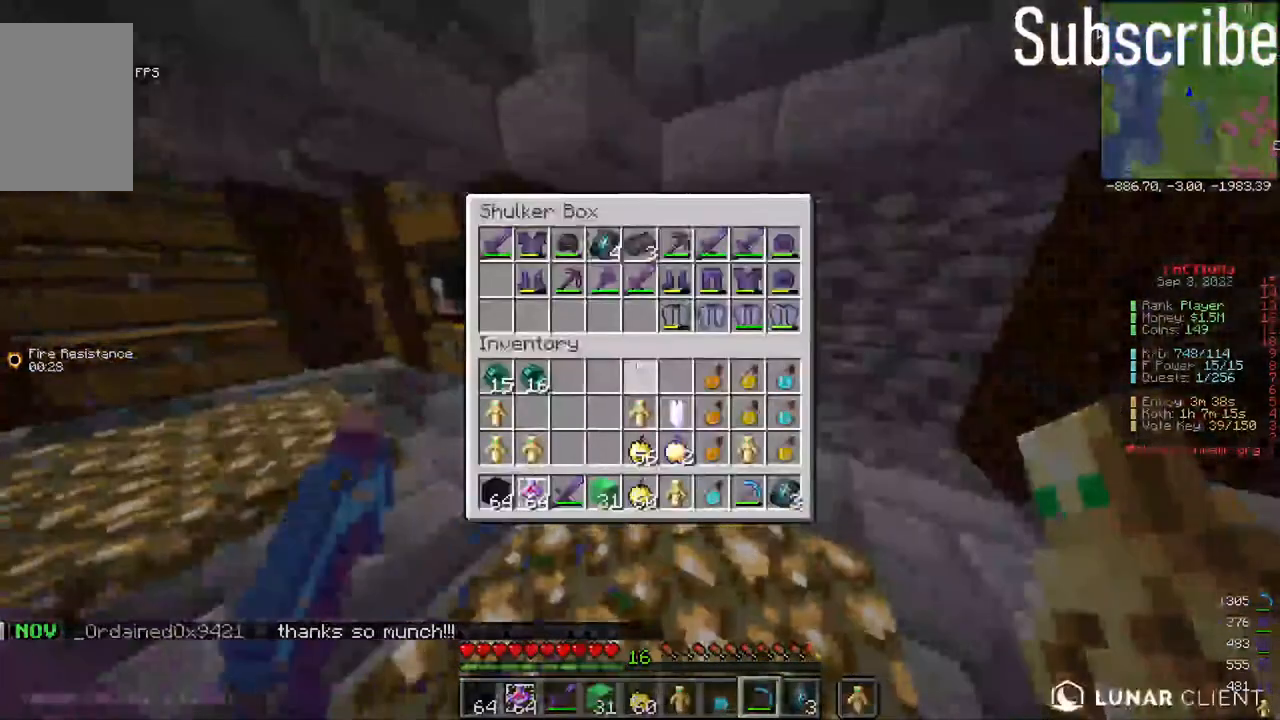
{"keys": [], "mouse": [], "events": []}
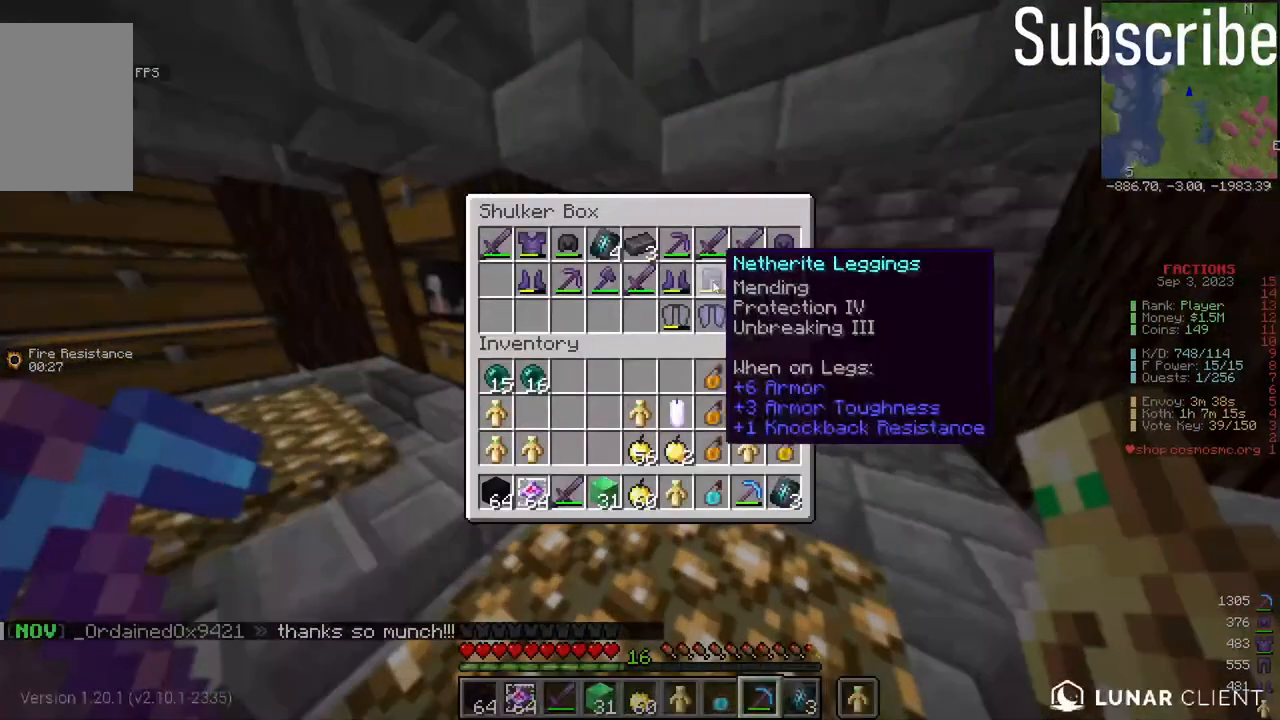
{"keys": [], "mouse": [], "events": []}
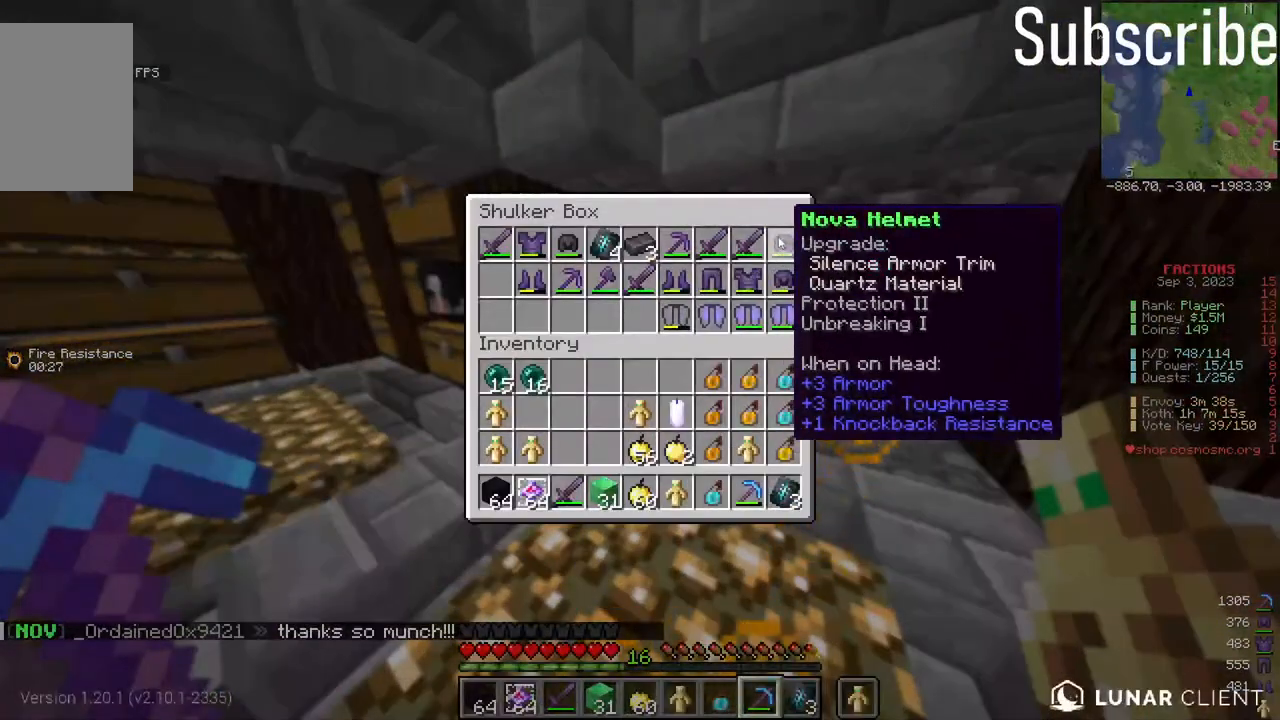
{"keys": [], "mouse": [], "events": []}